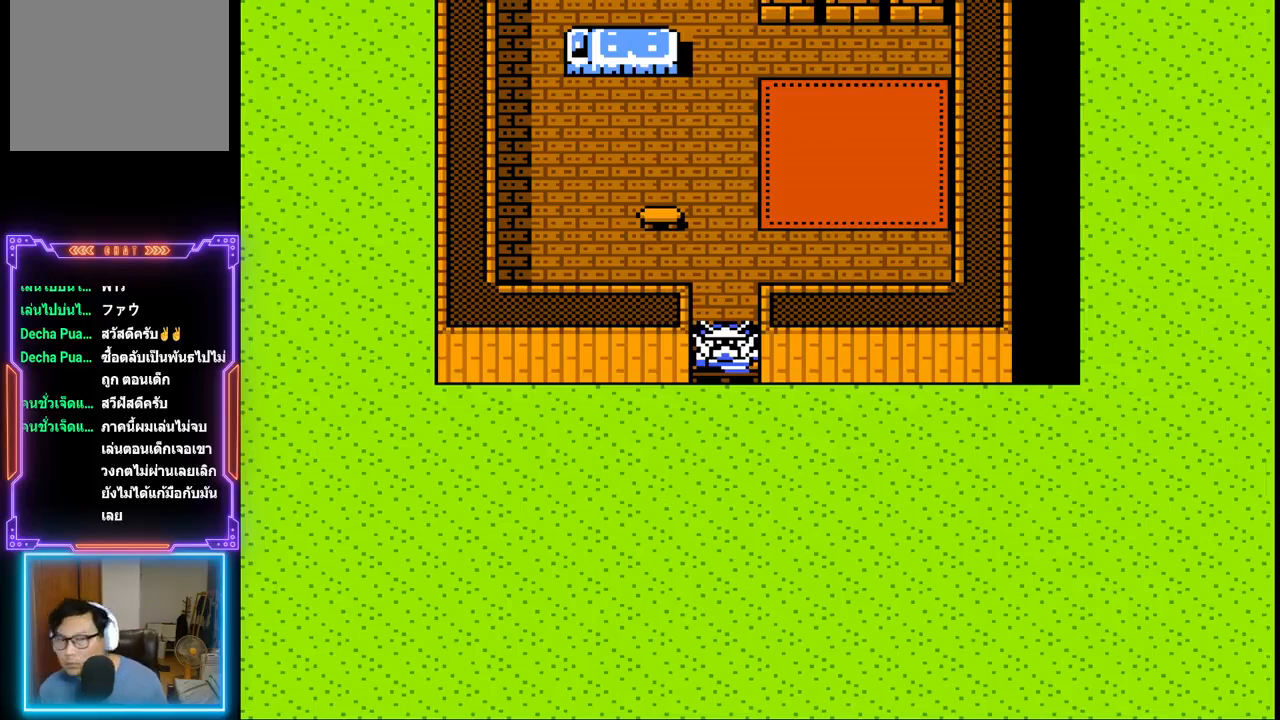
Gameplay with a controller (PlayStation layout); each line is a JSON object with the inputs held at the frame after it. "events" lists button and stick changes between this image and that frame as [ms after this image, input, new state], when the widget could be followed in between. Not read: L3 R3 left_stick right_stick.
{"buttons": ["DPAD_UP"], "events": [[350, "DPAD_UP", "down"]]}
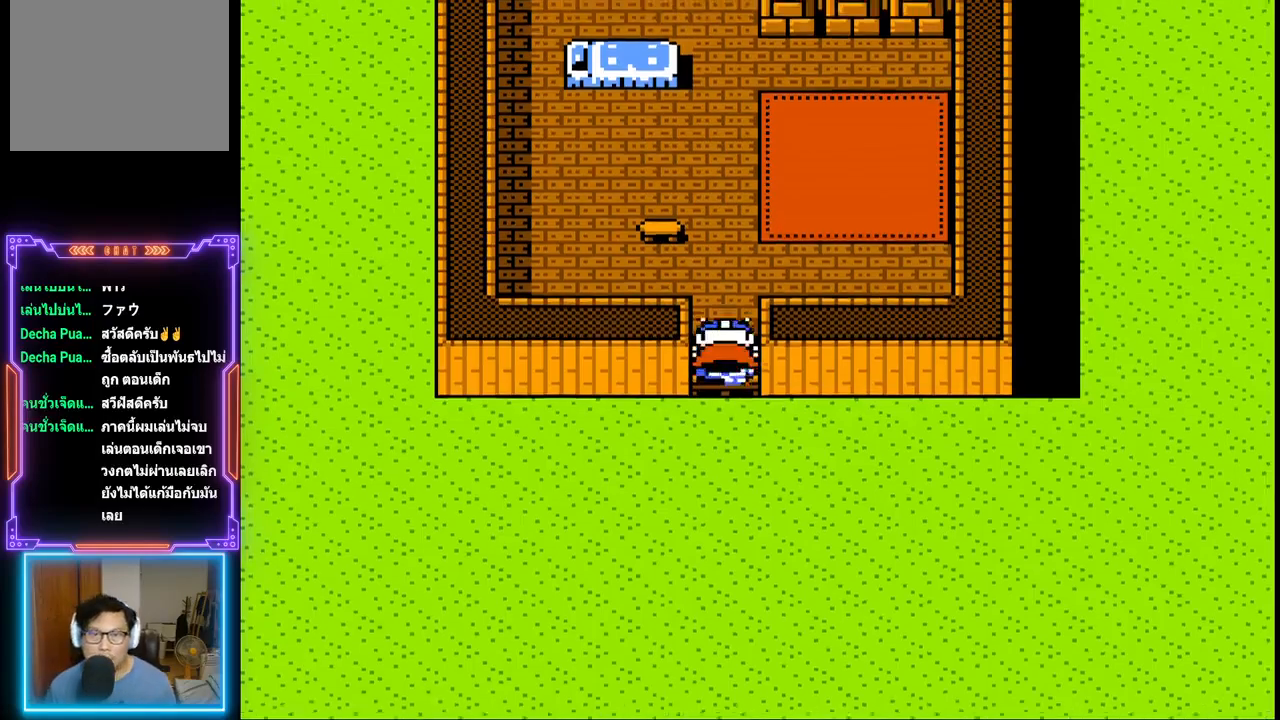
{"buttons": ["DPAD_UP"], "events": []}
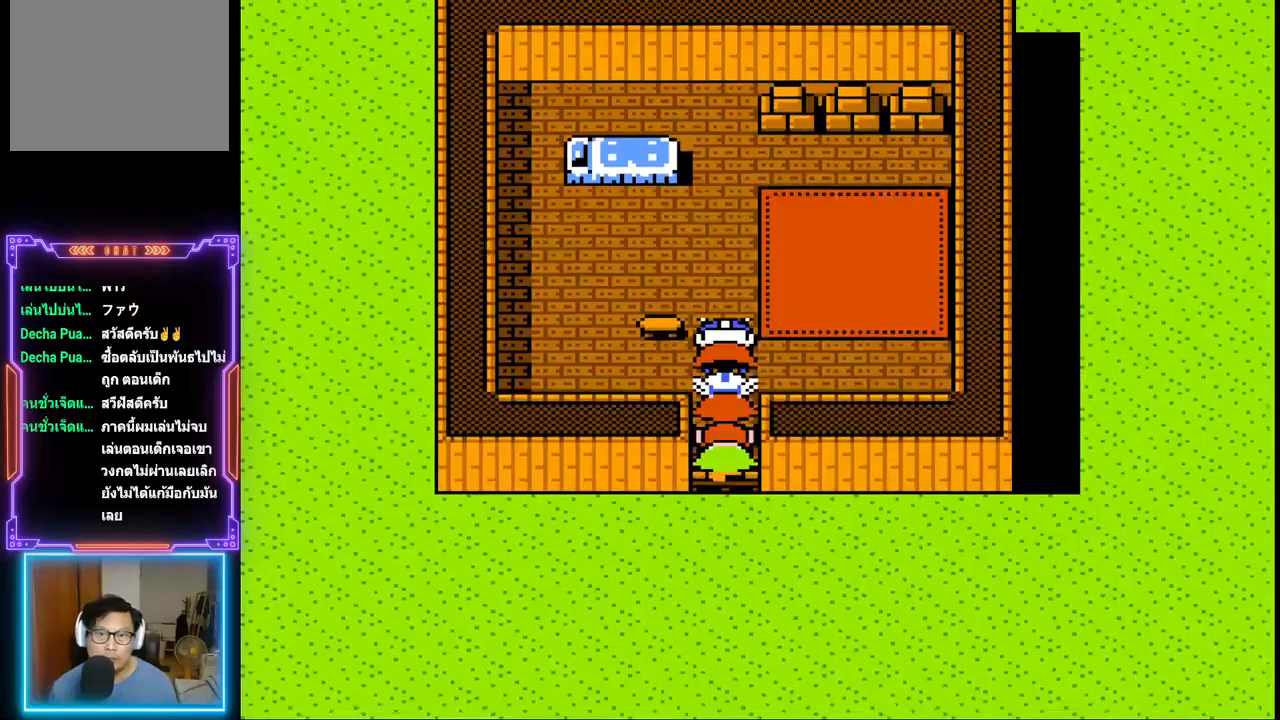
{"buttons": ["DPAD_DOWN"], "events": [[33, "DPAD_UP", "up"], [117, "DPAD_DOWN", "down"], [233, "DPAD_DOWN", "up"], [433, "DPAD_DOWN", "down"]]}
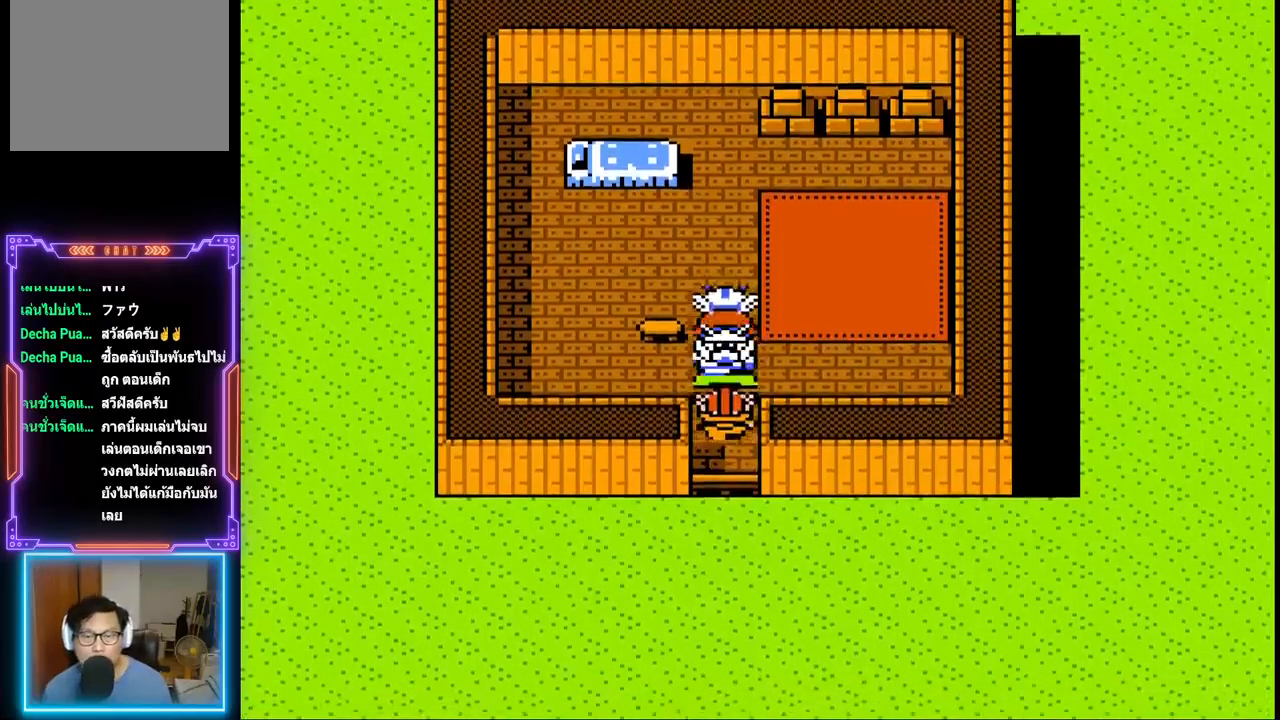
{"buttons": ["DPAD_DOWN"], "events": []}
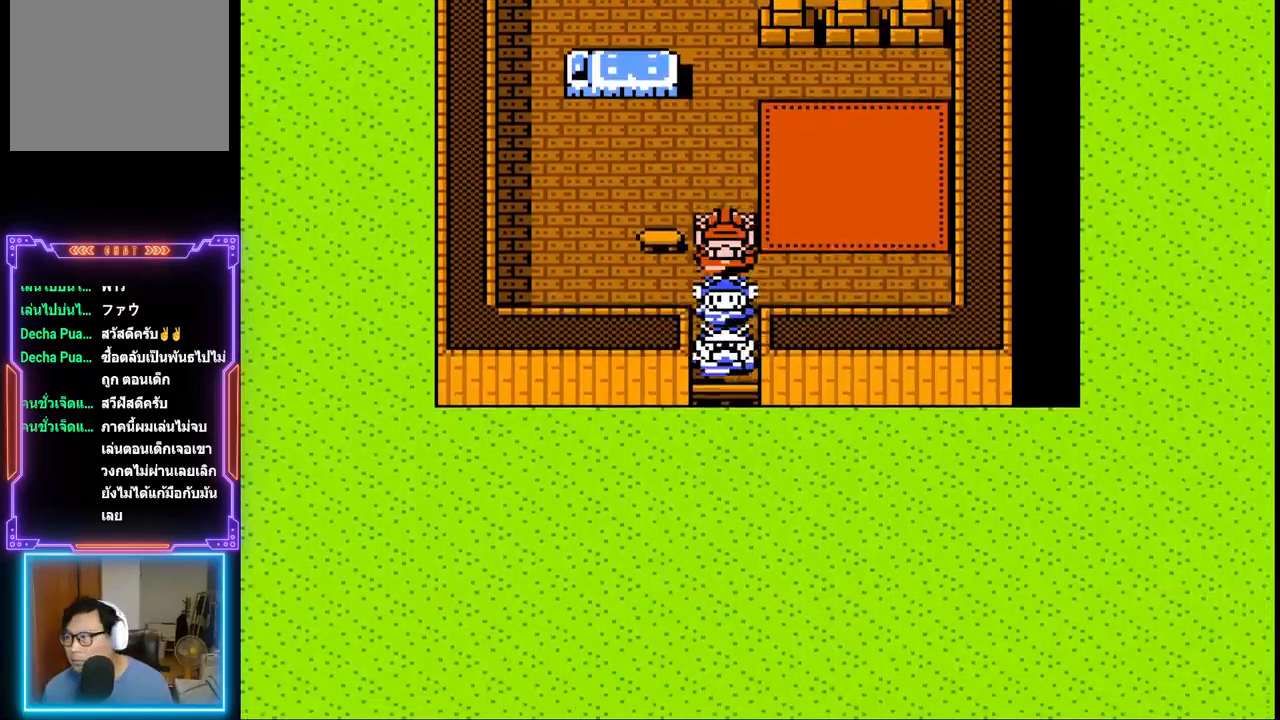
{"buttons": ["DPAD_DOWN"], "events": []}